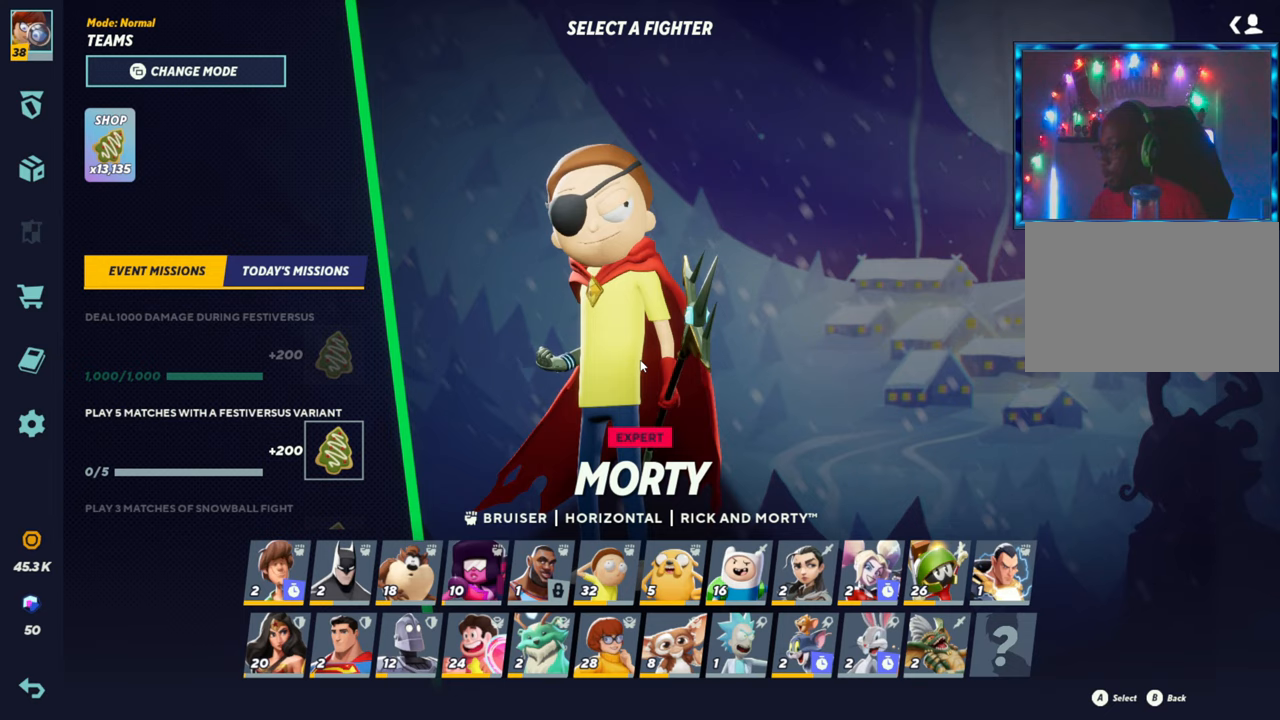
Gameplay with a controller (arcade stick); each line is a JSON object with the inputs held at the frame after it. "events" lists button and stick changes between this image and that frame as [ms after this image, input, new state], when the widget could be followed in between. Not read: L3 R3.
{"buttons": [], "left_stick": "center", "events": [[333, "left_stick", "left"], [500, "left_stick", "center"]]}
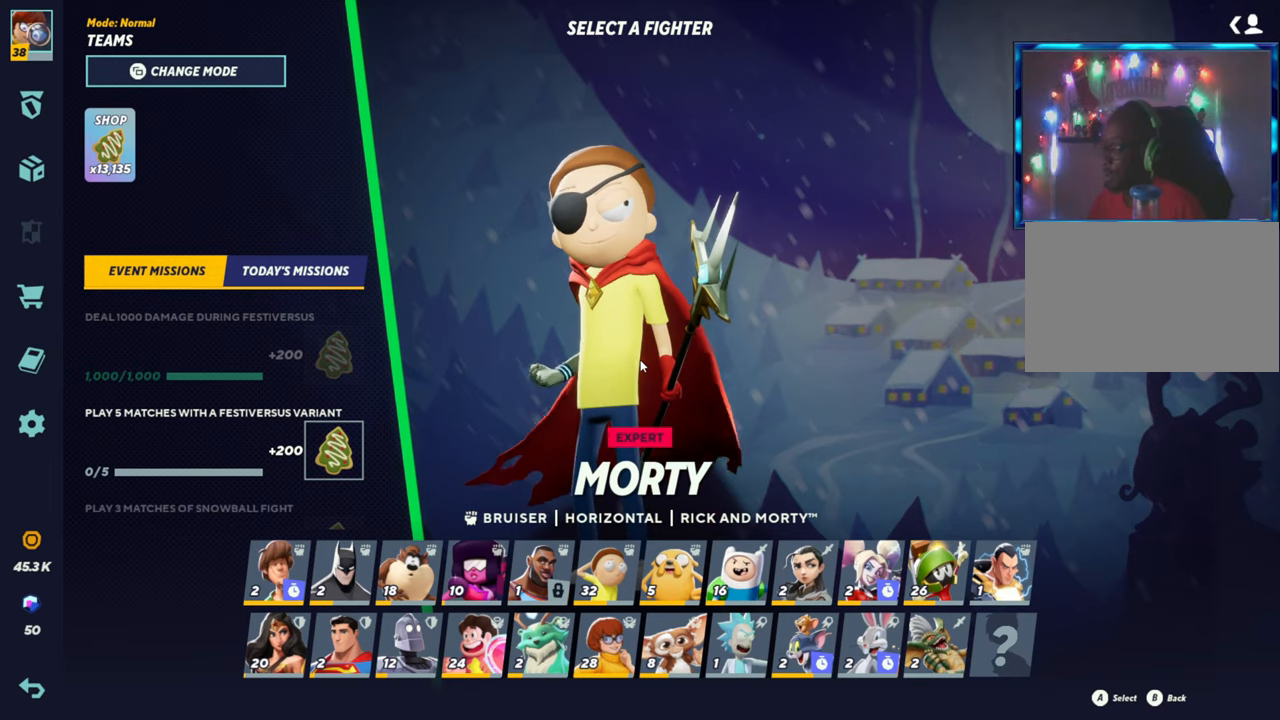
{"buttons": [], "left_stick": "center", "events": [[67, "left_stick", "right"], [250, "left_stick", "center"]]}
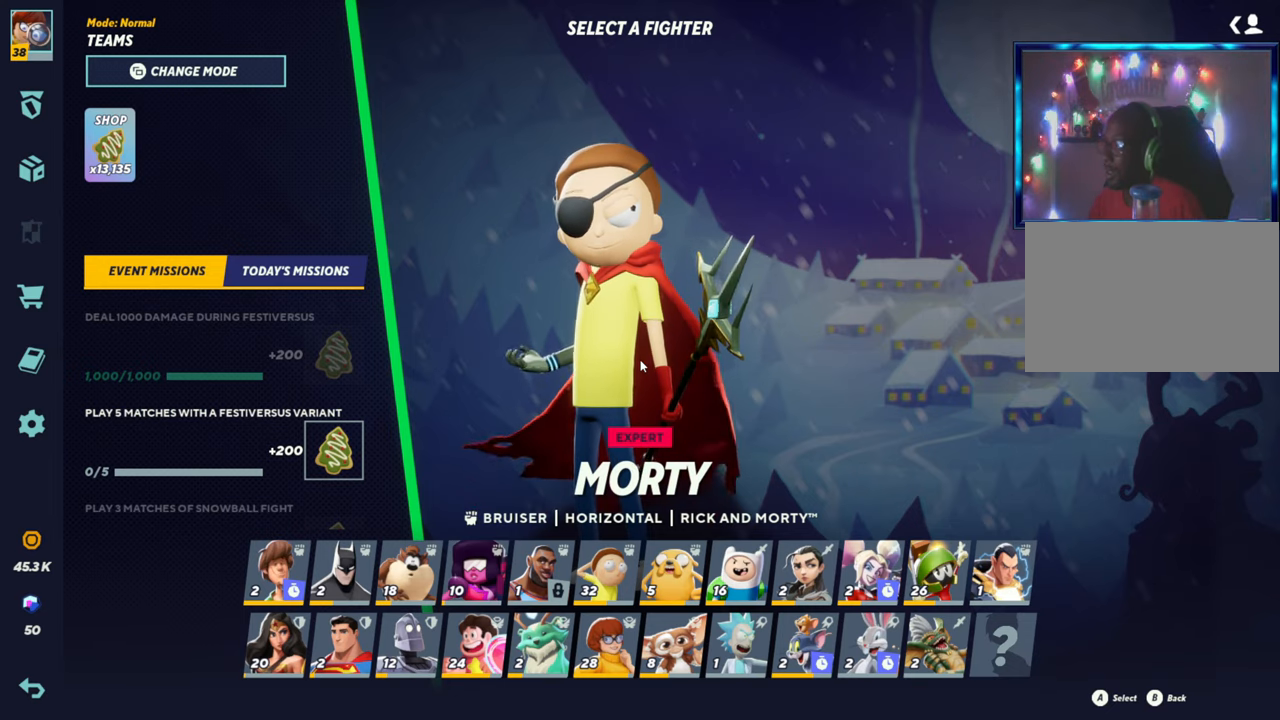
{"buttons": [], "left_stick": "center", "events": [[283, "TRIANGLE", "down"], [433, "TRIANGLE", "up"]]}
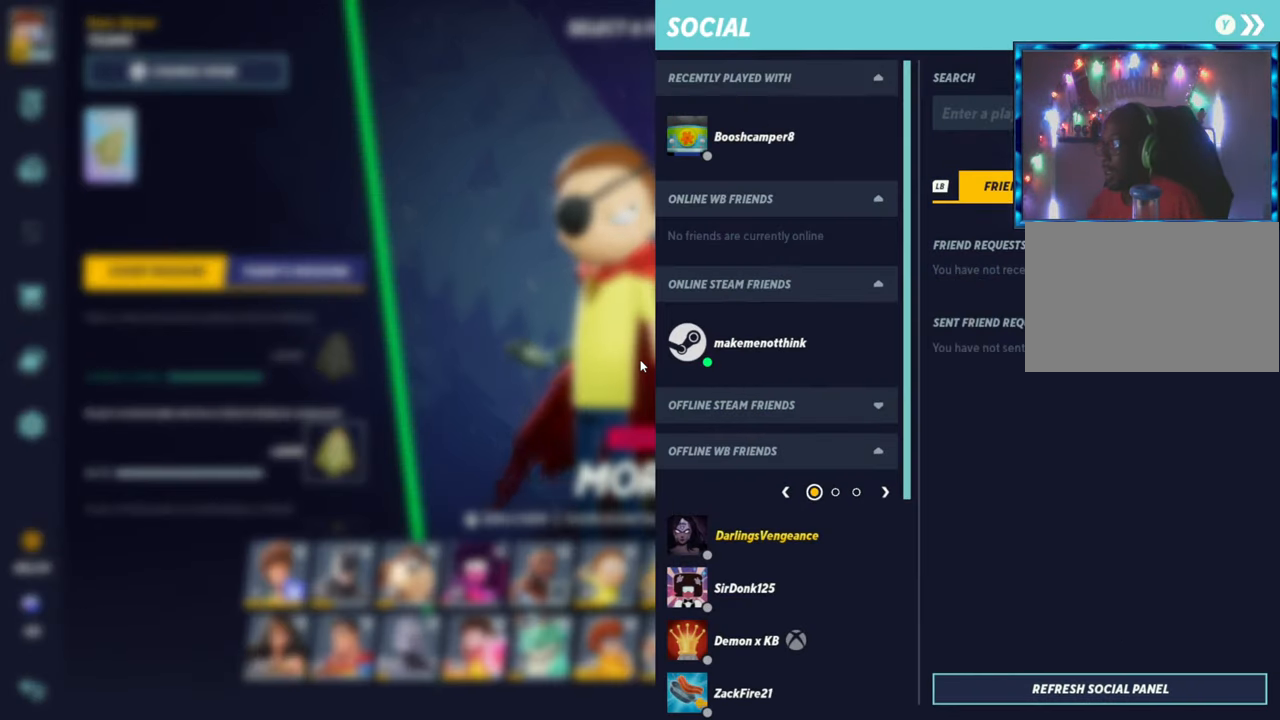
{"buttons": [], "left_stick": "center", "events": [[200, "TRIANGLE", "down"], [317, "TRIANGLE", "up"]]}
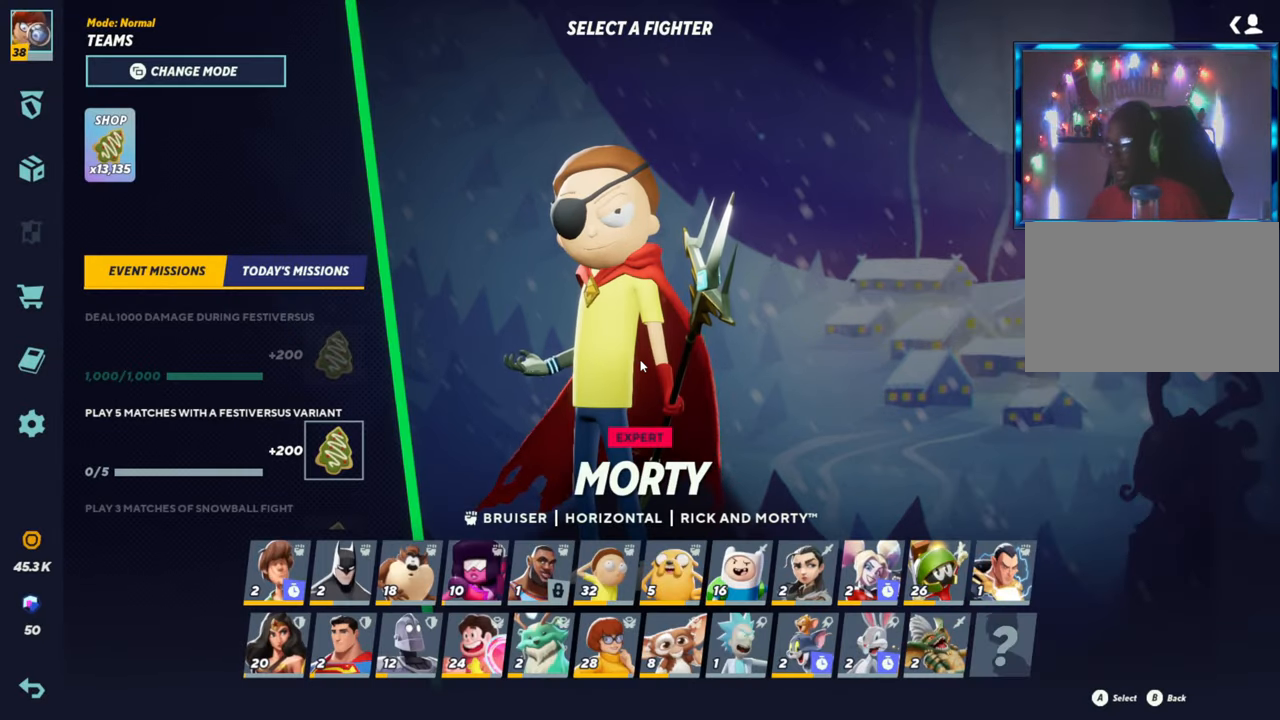
{"buttons": [], "left_stick": "center", "events": []}
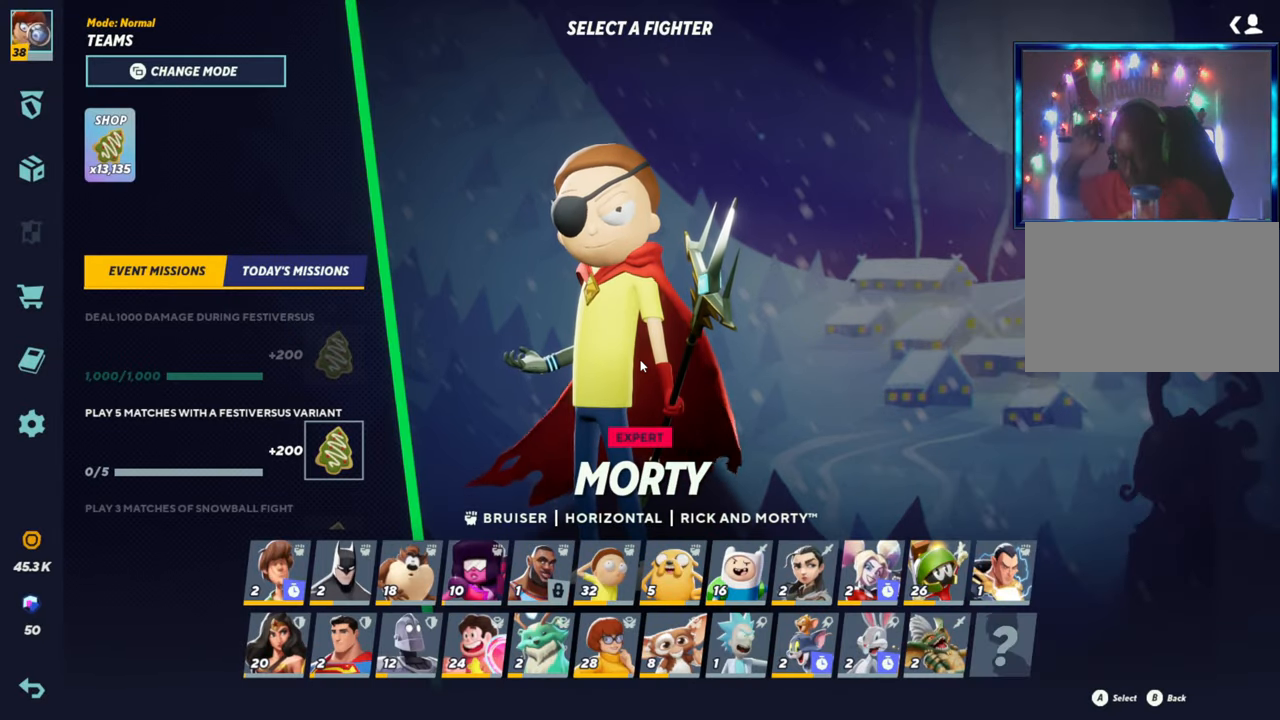
{"buttons": [], "left_stick": "center", "events": []}
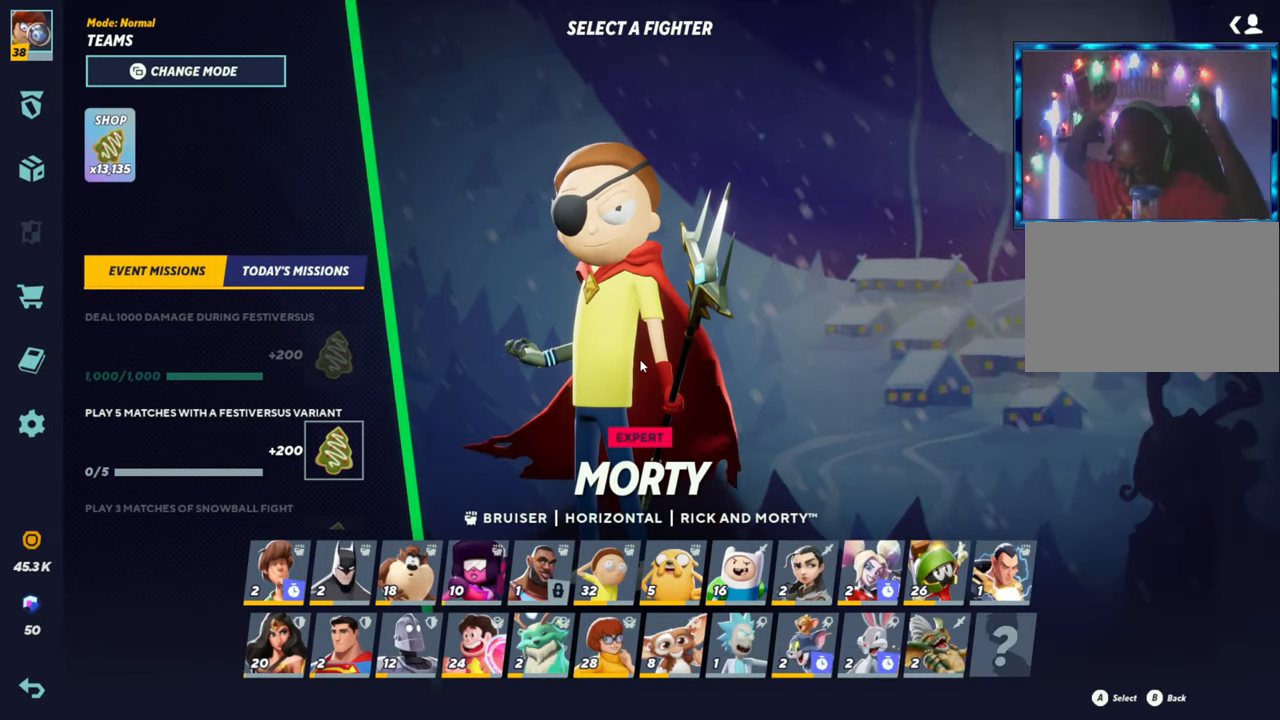
{"buttons": [], "left_stick": "center", "events": []}
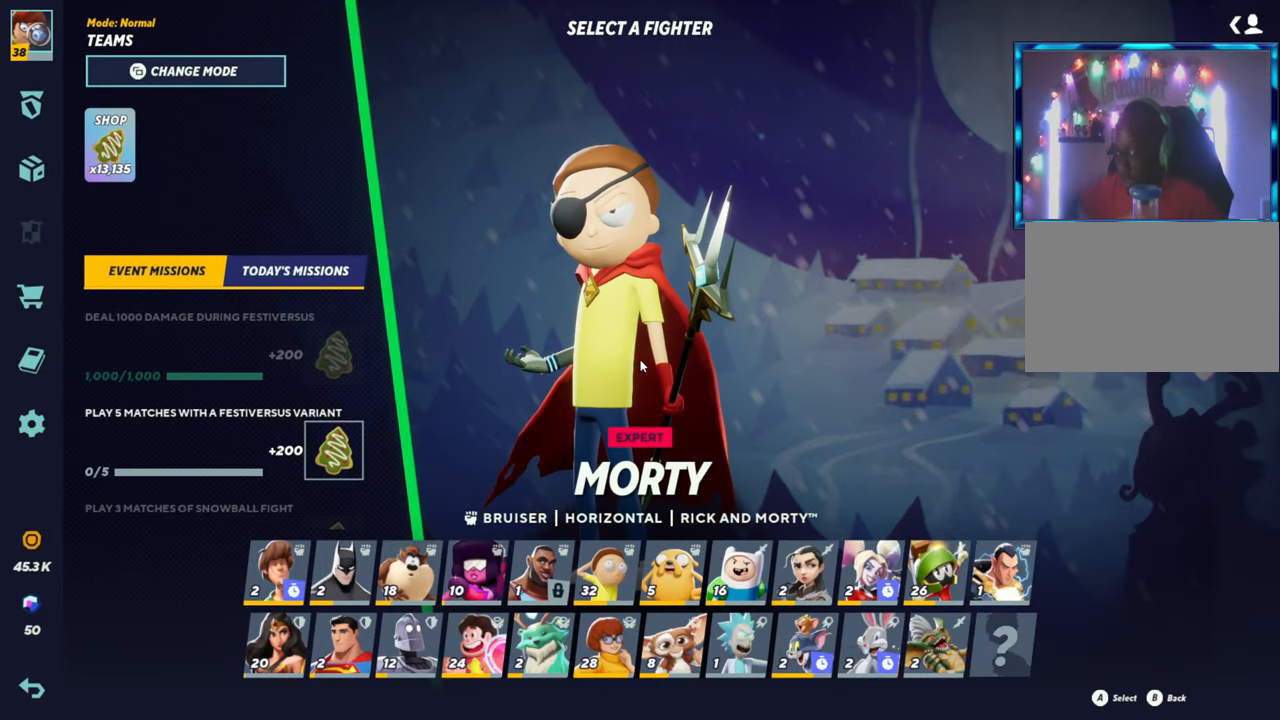
{"buttons": [], "left_stick": "center", "events": []}
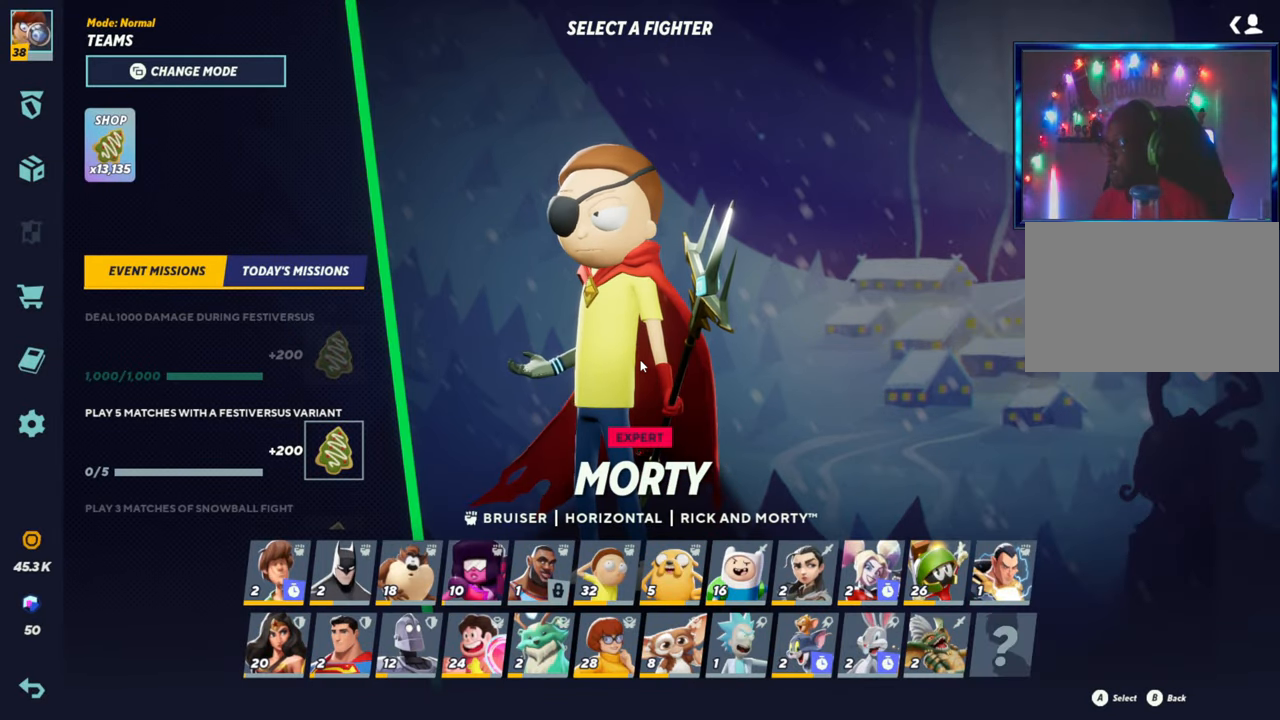
{"buttons": [], "left_stick": "center", "events": [[117, "left_stick", "right"], [350, "left_stick", "center"]]}
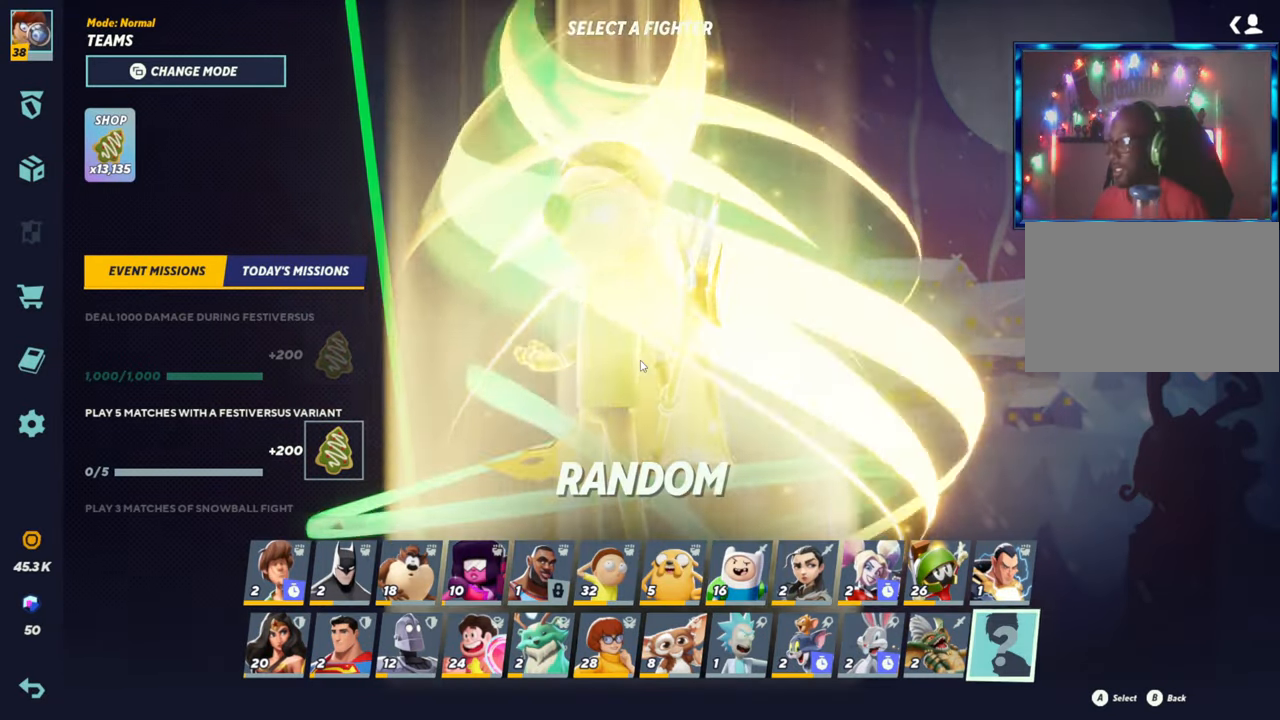
{"buttons": [], "left_stick": "center", "events": []}
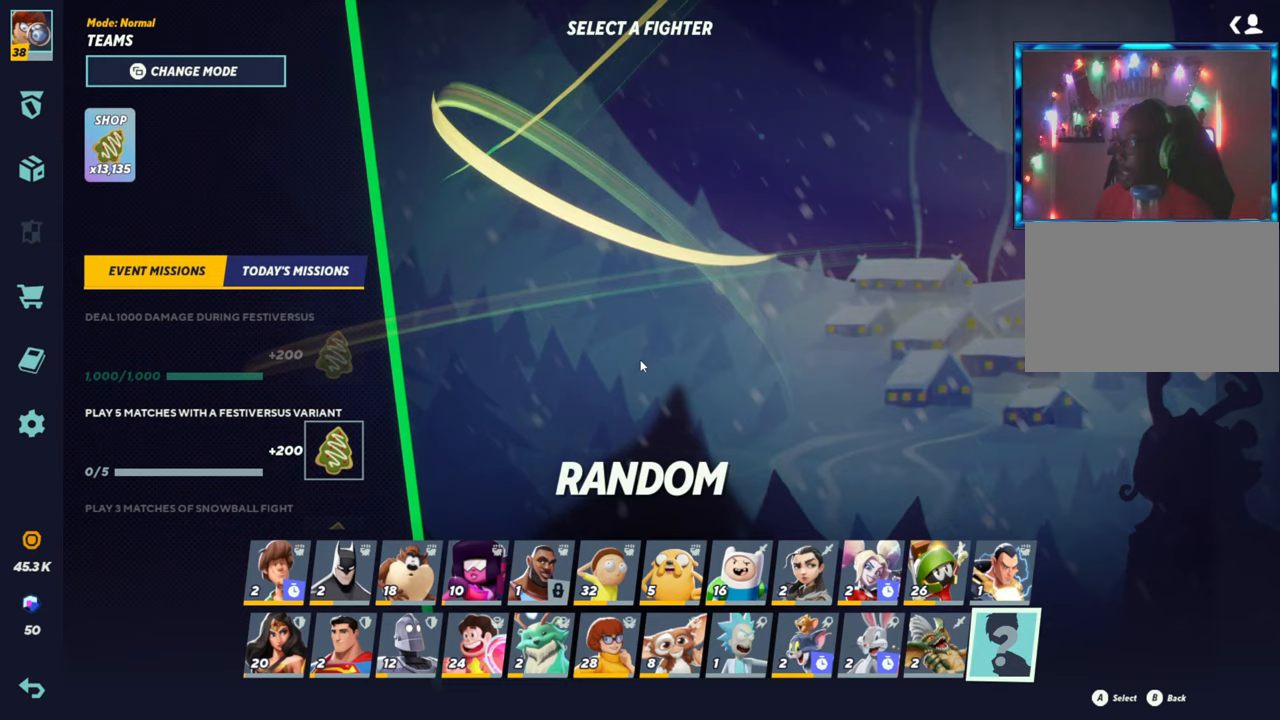
{"buttons": [], "left_stick": "left", "events": [[467, "left_stick", "left"]]}
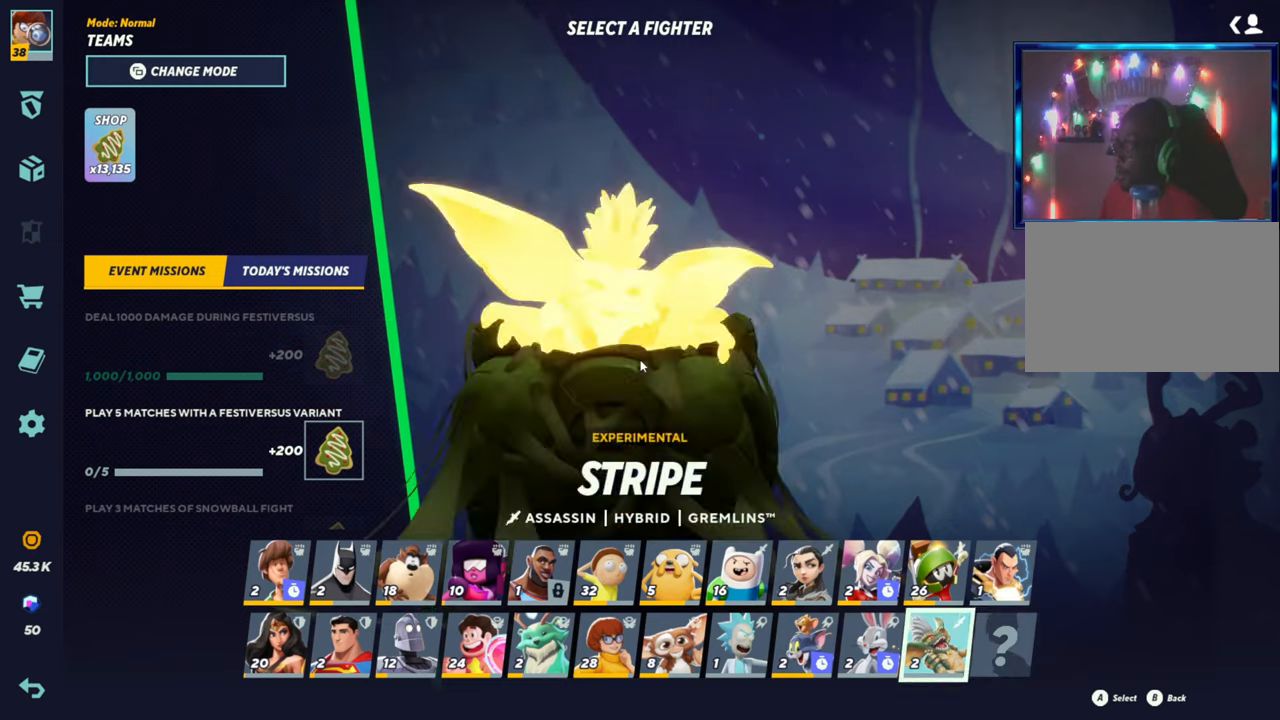
{"buttons": [], "left_stick": "left", "events": [[100, "left_stick", "center"], [500, "left_stick", "left"]]}
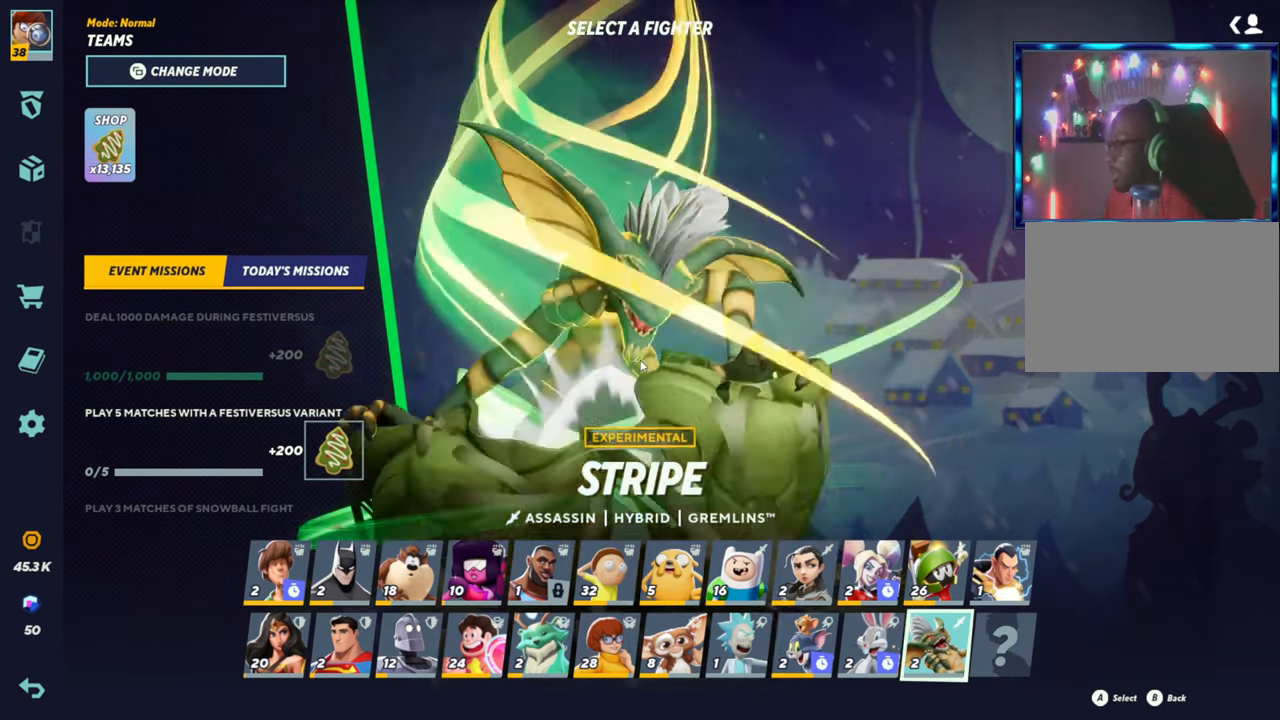
{"buttons": [], "left_stick": "center", "events": [[100, "left_stick", "center"]]}